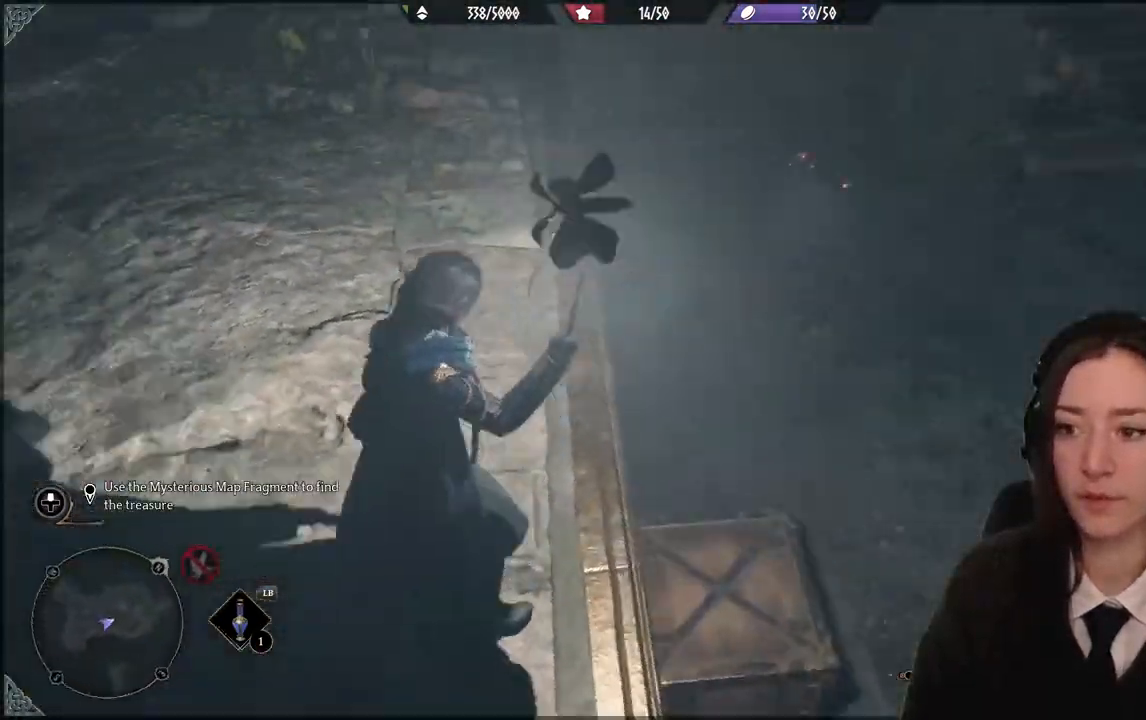
Gameplay with a controller (Xbox layout); each line is a JSON object with the inputs held at the frame after it. "events" lists button and stick changes between this image and that frame as [ms after this image, input, new state], when the widget could be followed in between. Not read: DPAD_DOWN L3 R1 R3.
{"buttons": ["R2"], "left_stick": "right", "right_stick": "right", "events": [[233, "right_stick", "up-right"], [333, "left_stick", "up-right"], [400, "left_stick", "right"], [400, "right_stick", "right"]]}
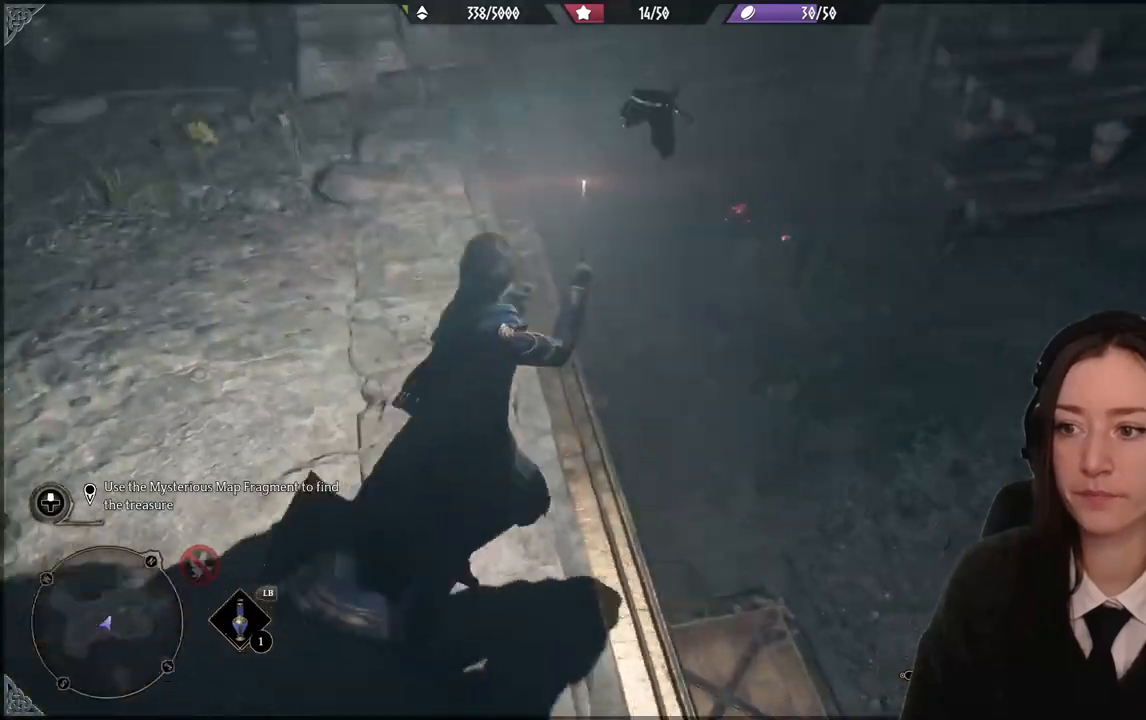
{"buttons": ["R2"], "left_stick": "center", "right_stick": "center", "events": [[300, "right_stick", "center"], [367, "left_stick", "center"]]}
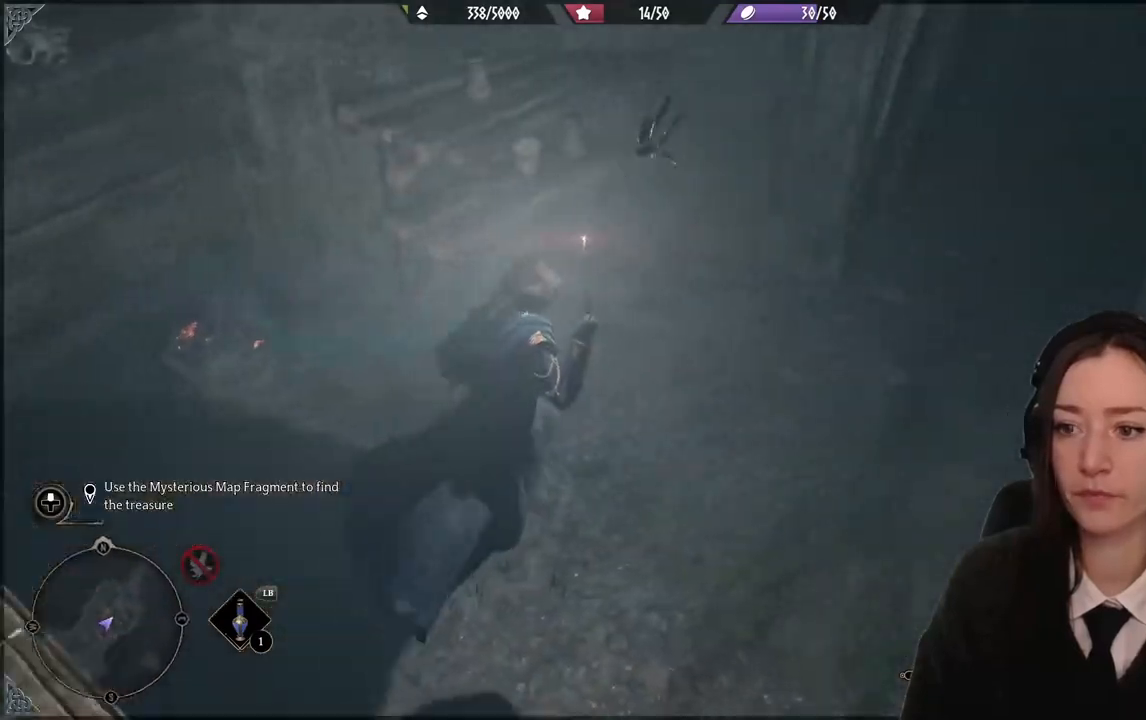
{"buttons": ["R2"], "left_stick": "center", "right_stick": "center", "events": []}
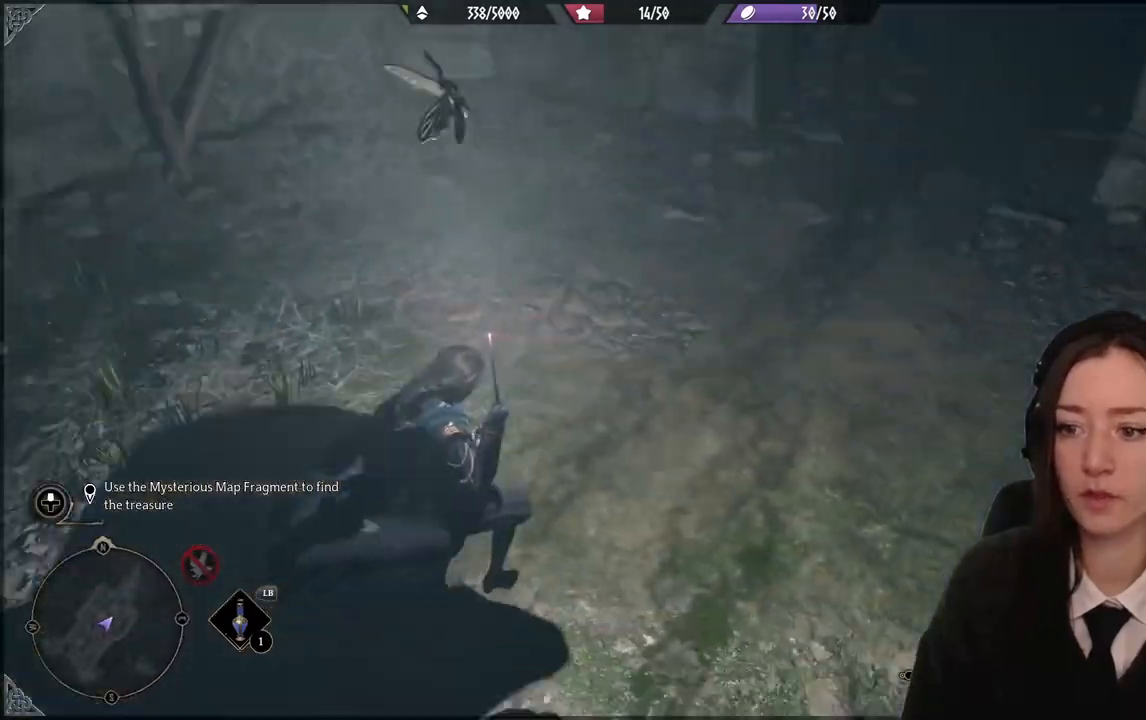
{"buttons": ["R2"], "left_stick": "up-right", "right_stick": "up", "events": [[234, "left_stick", "up-right"], [234, "right_stick", "up"]]}
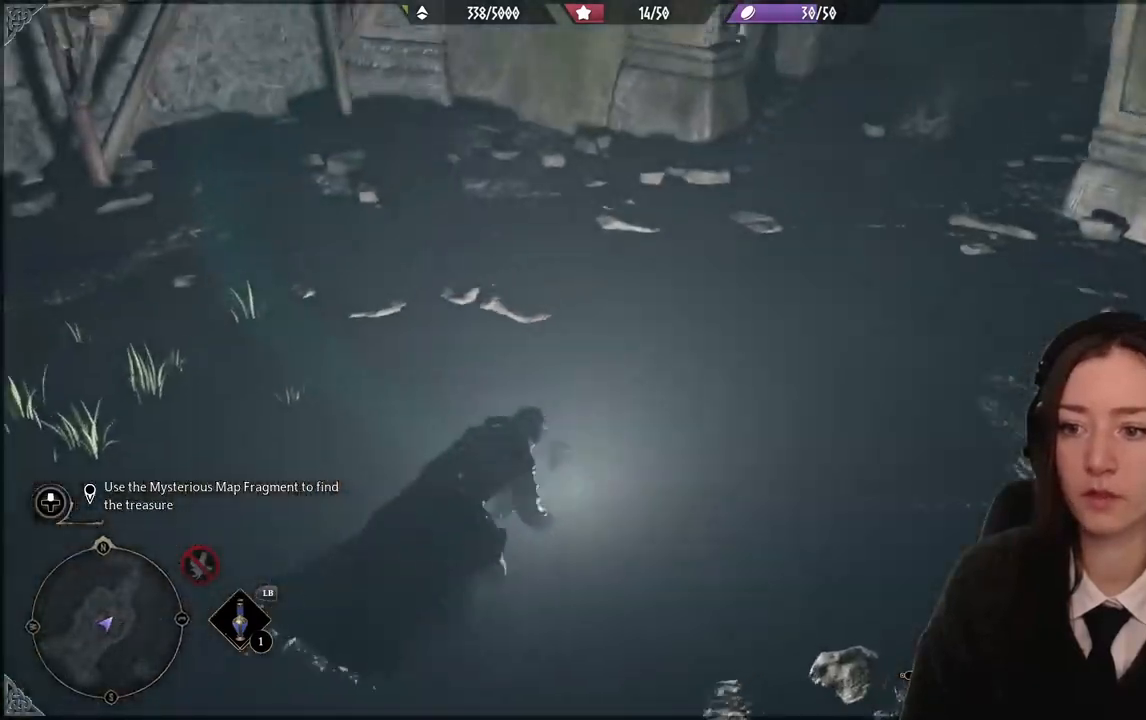
{"buttons": ["R2"], "left_stick": "center", "right_stick": "center", "events": [[66, "right_stick", "center"], [333, "left_stick", "center"]]}
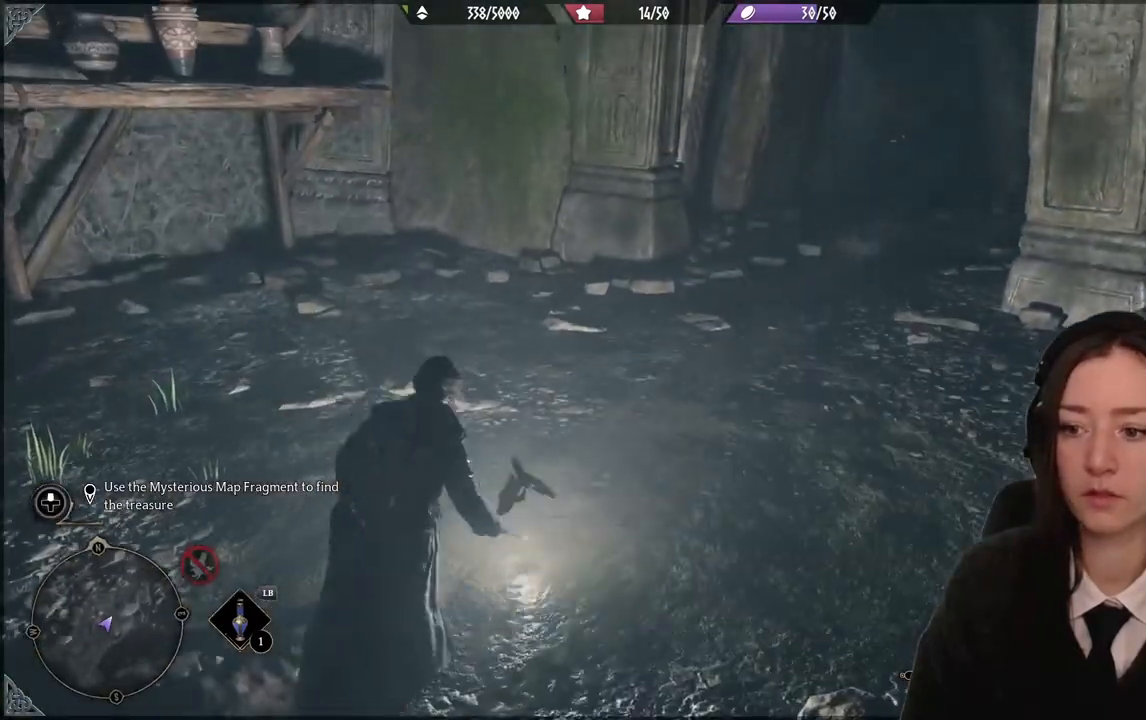
{"buttons": ["R2"], "left_stick": "center", "right_stick": "center", "events": []}
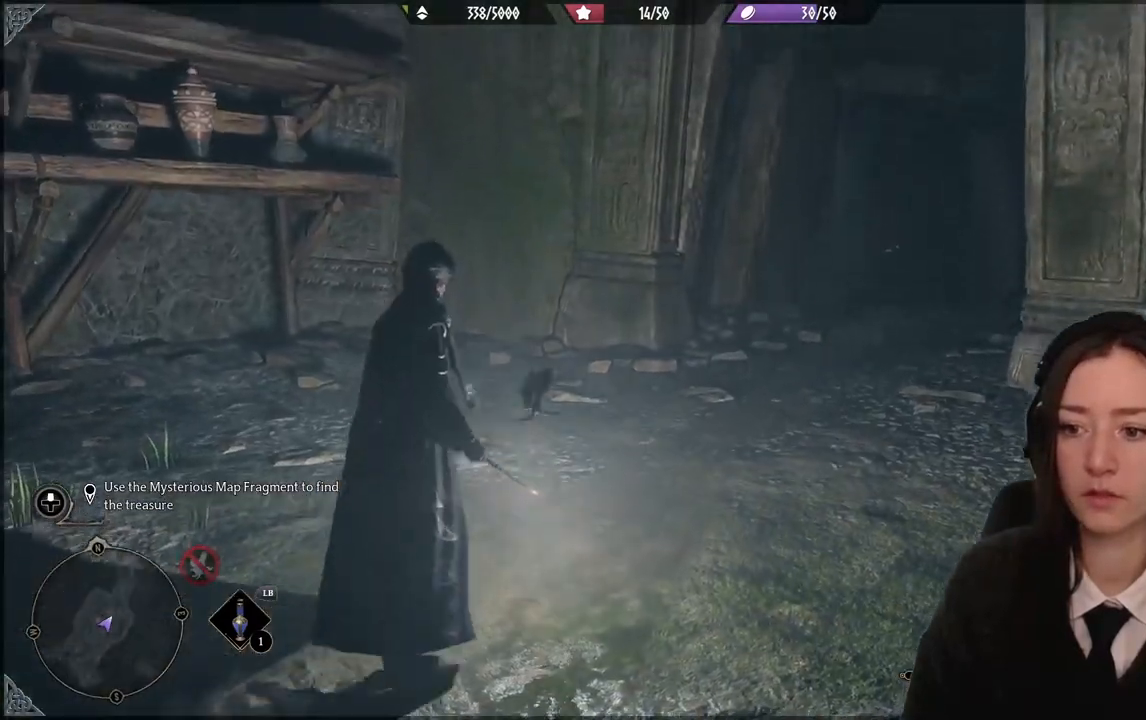
{"buttons": ["R2"], "left_stick": "up-right", "right_stick": "down-right", "events": [[100, "left_stick", "up-right"], [333, "right_stick", "down-right"]]}
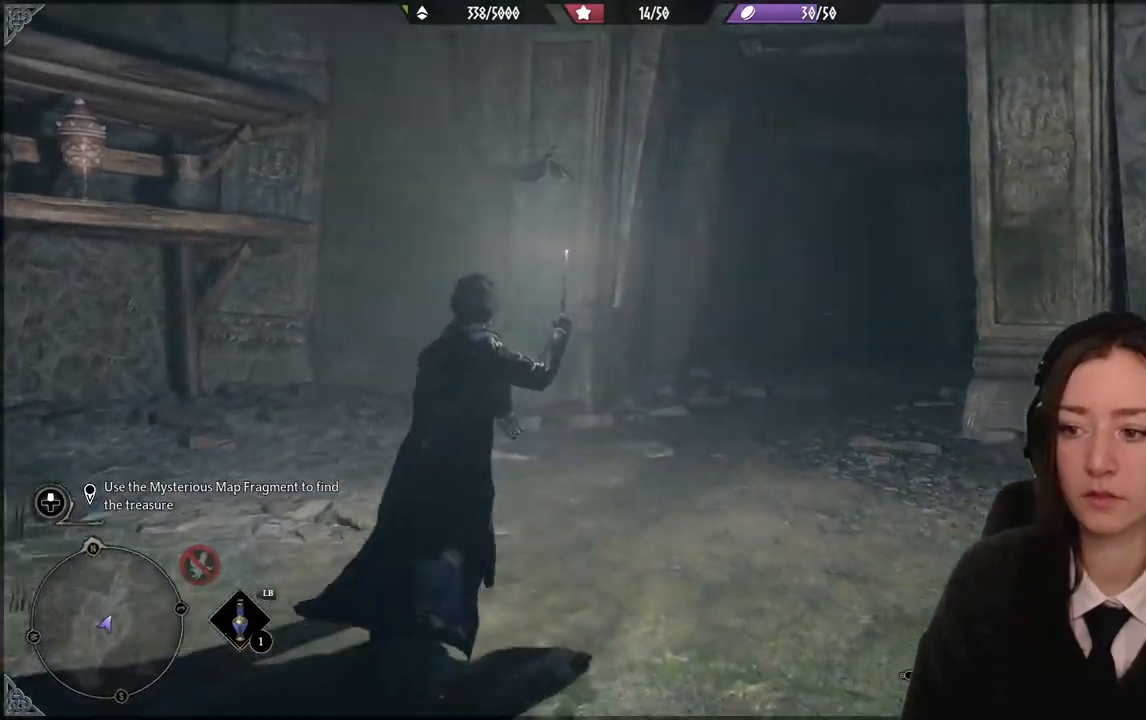
{"buttons": ["R2"], "left_stick": "up", "right_stick": "center", "events": [[100, "right_stick", "center"], [501, "left_stick", "up"]]}
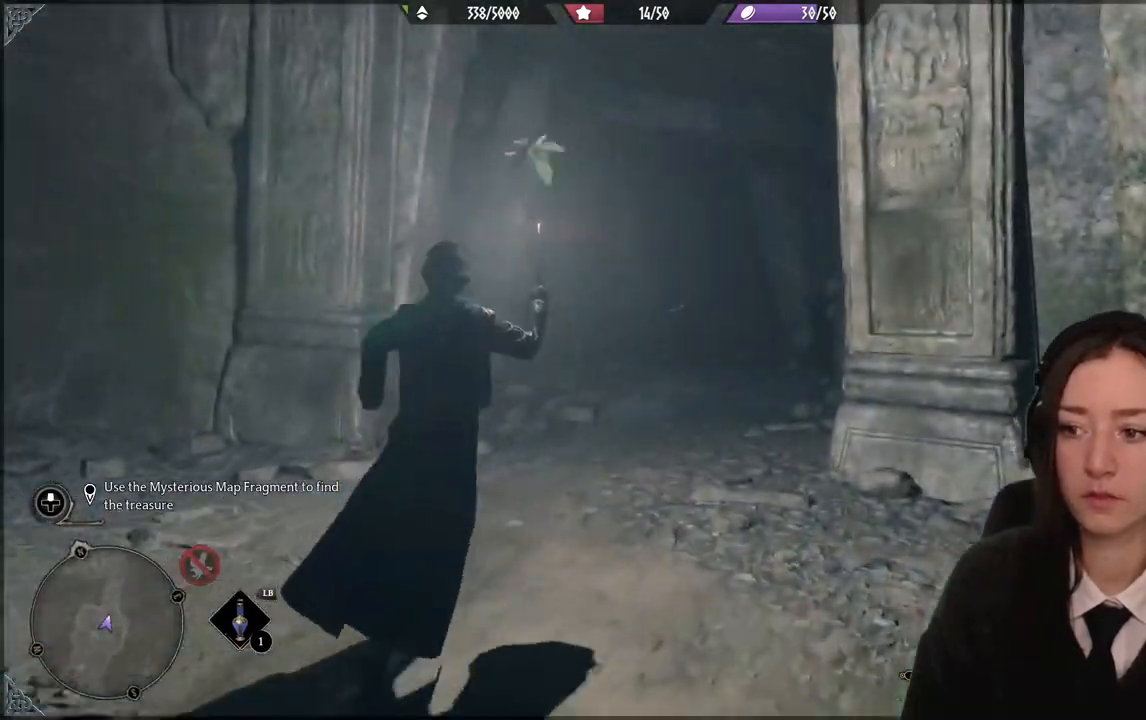
{"buttons": ["R2"], "left_stick": "up", "right_stick": "center", "events": [[100, "right_stick", "down-left"], [333, "right_stick", "center"]]}
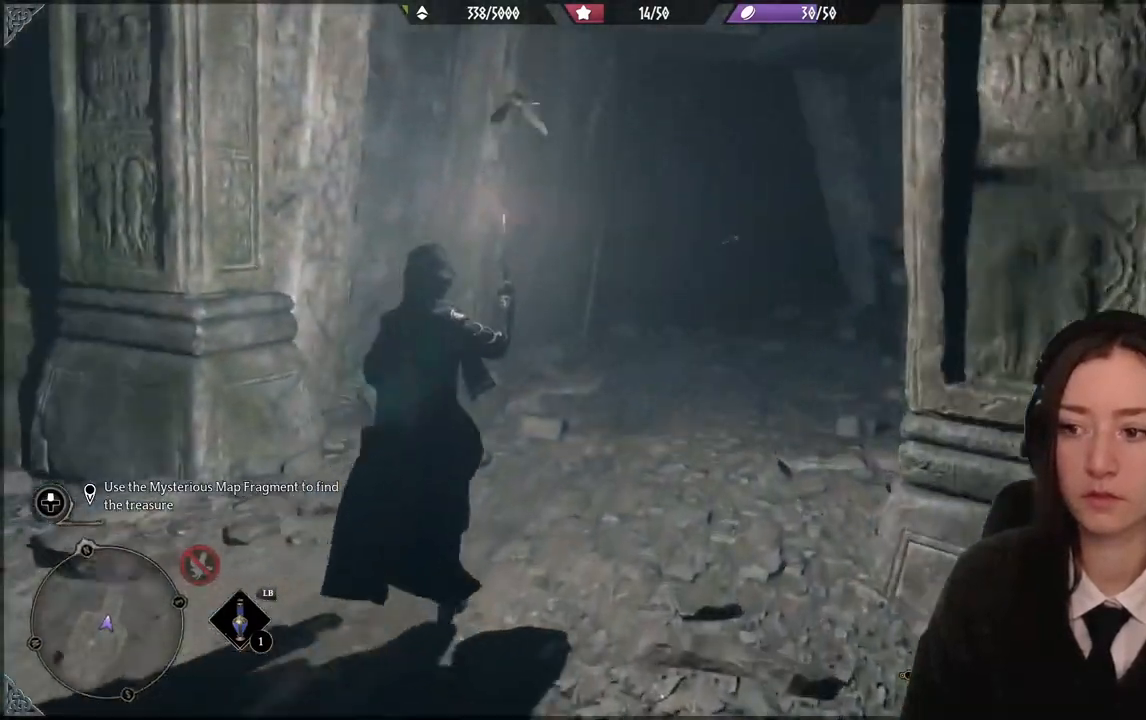
{"buttons": ["R2"], "left_stick": "up", "right_stick": "center", "events": []}
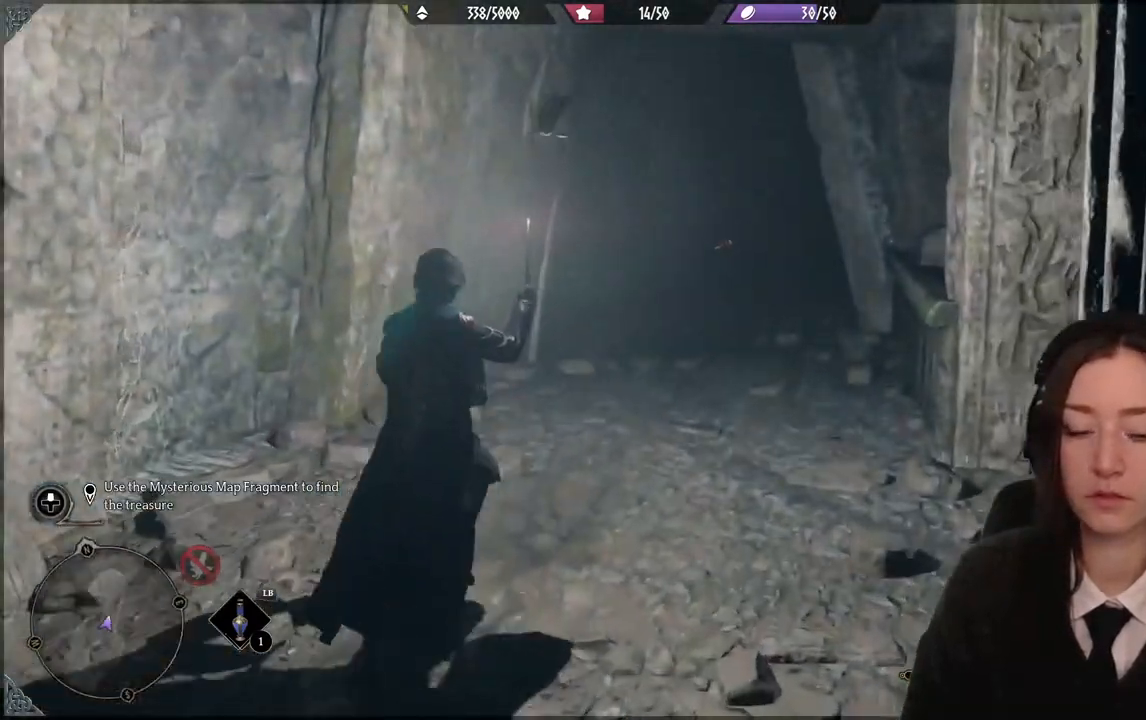
{"buttons": ["R2"], "left_stick": "up", "right_stick": "left", "events": [[400, "right_stick", "left"]]}
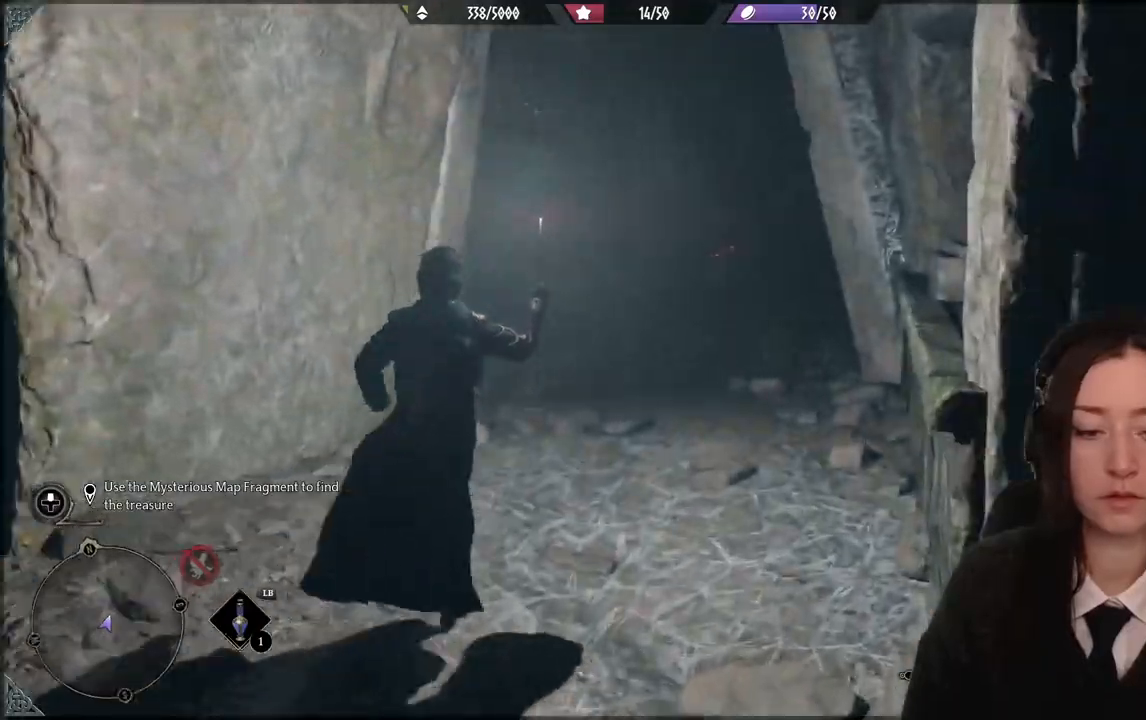
{"buttons": ["R2"], "left_stick": "up", "right_stick": "center", "events": [[100, "right_stick", "center"]]}